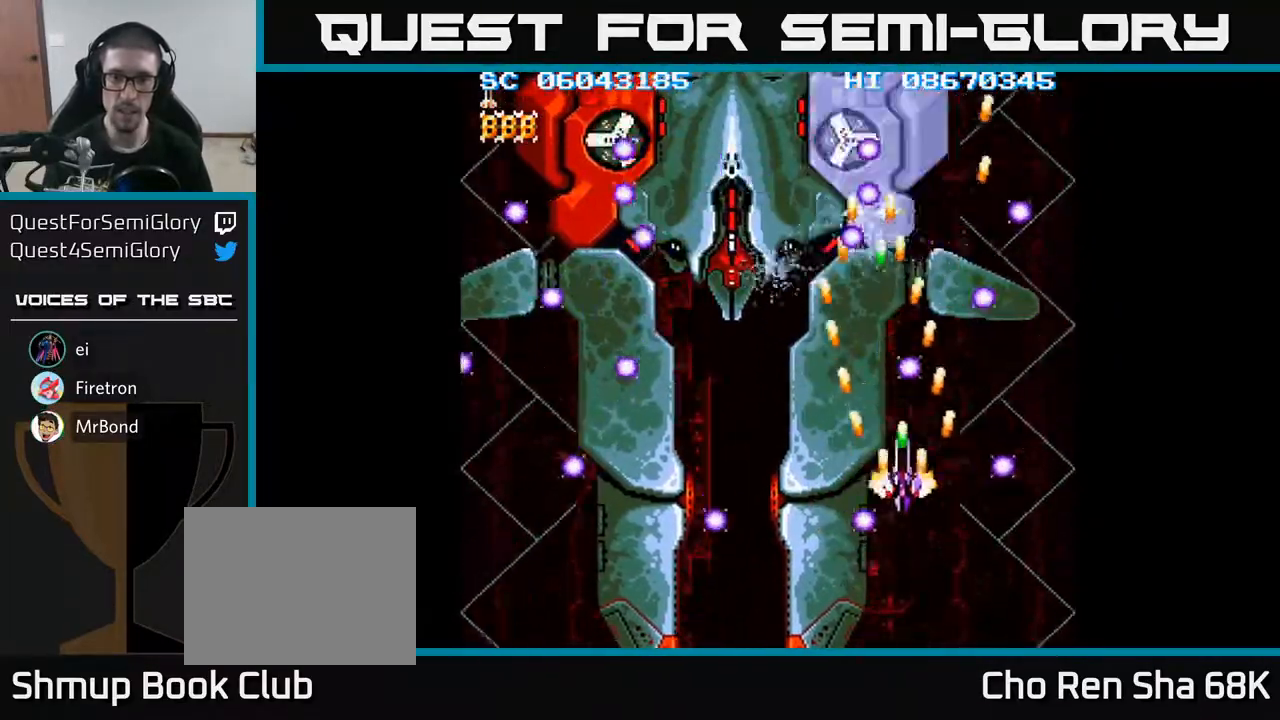
Gameplay with a controller (Xbox layout); each line is a JSON object with the inputs held at the frame after it. "events" lists button and stick changes between this image and that frame as [ms after this image, input, new state], when the widget could be followed in between. Not read: left_stick right_stick.
{"buttons": ["A"], "events": [[33, "DPAD_RIGHT", "up"], [67, "DPAD_LEFT", "down"], [217, "DPAD_LEFT", "up"], [383, "DPAD_UP", "up"]]}
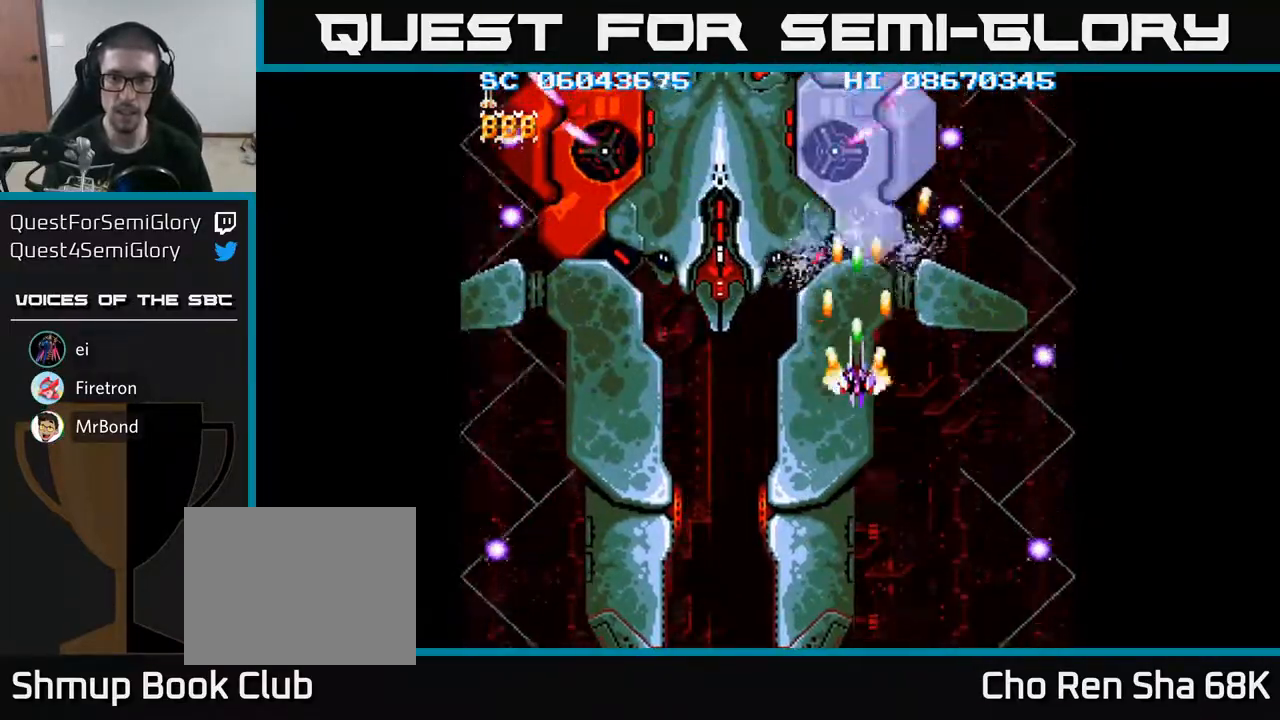
{"buttons": ["A"], "events": [[100, "DPAD_UP", "down"], [233, "DPAD_UP", "up"], [450, "DPAD_RIGHT", "down"], [483, "DPAD_RIGHT", "up"]]}
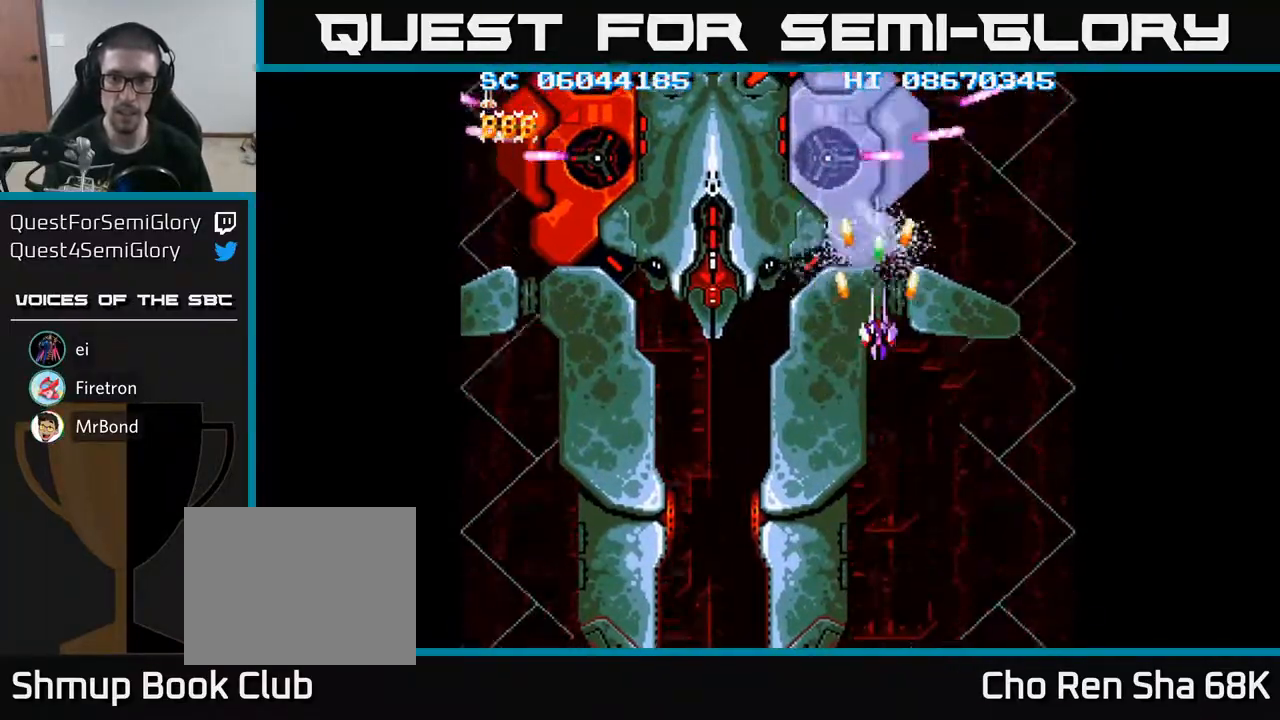
{"buttons": ["A"], "events": [[283, "DPAD_LEFT", "down"], [283, "DPAD_UP", "down"], [300, "DPAD_UP", "up"], [317, "DPAD_LEFT", "up"]]}
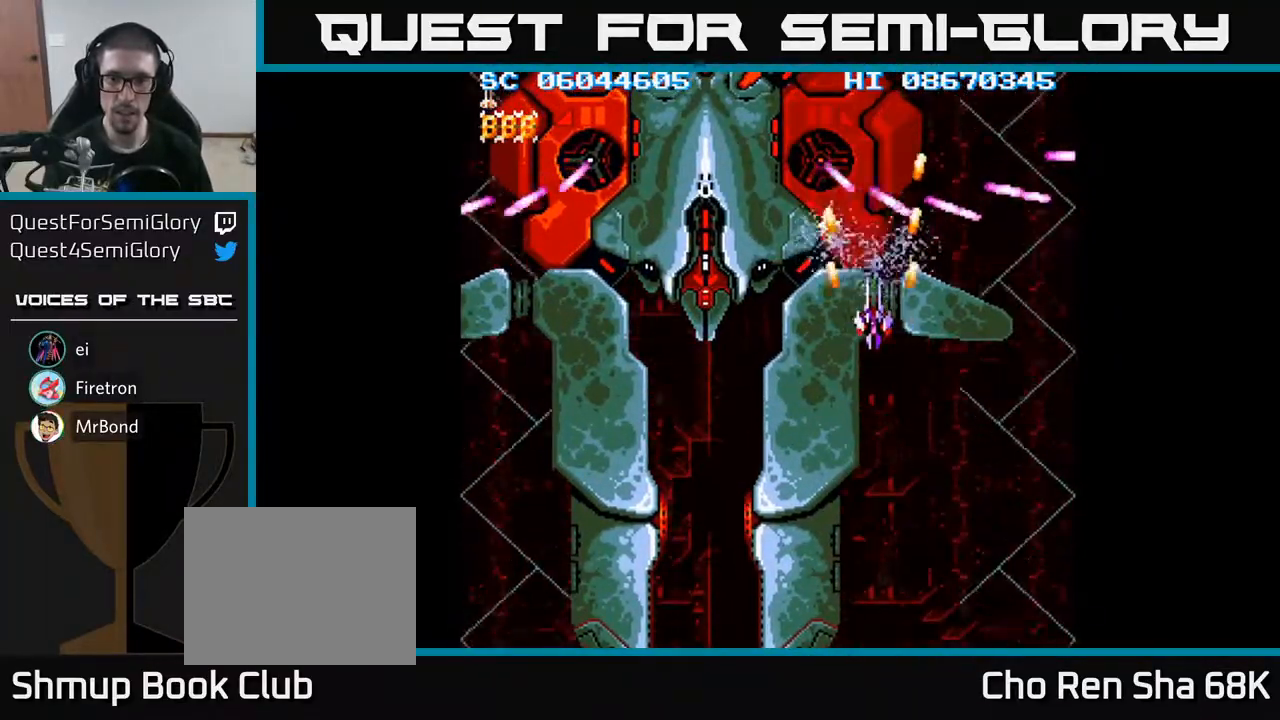
{"buttons": ["A"], "events": [[300, "DPAD_LEFT", "down"], [317, "DPAD_DOWN", "down"], [400, "DPAD_LEFT", "up"], [483, "DPAD_DOWN", "up"]]}
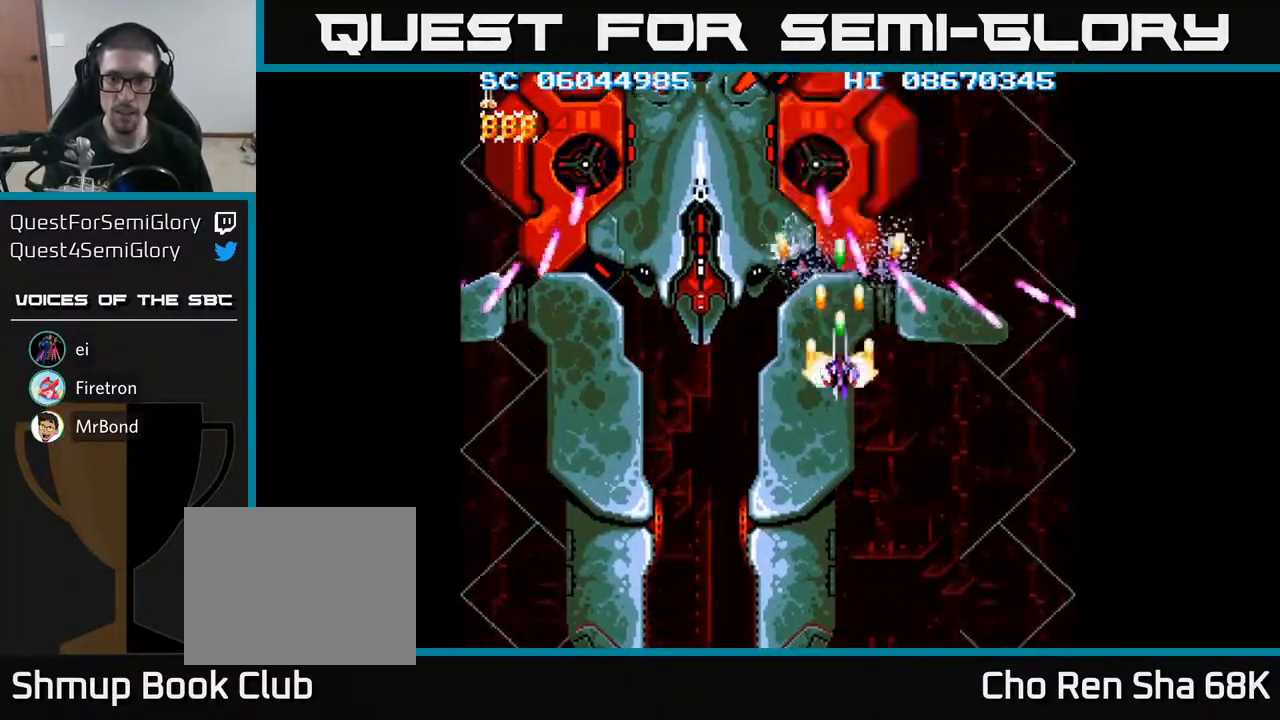
{"buttons": ["A", "DPAD_DOWN"], "events": [[267, "DPAD_DOWN", "down"]]}
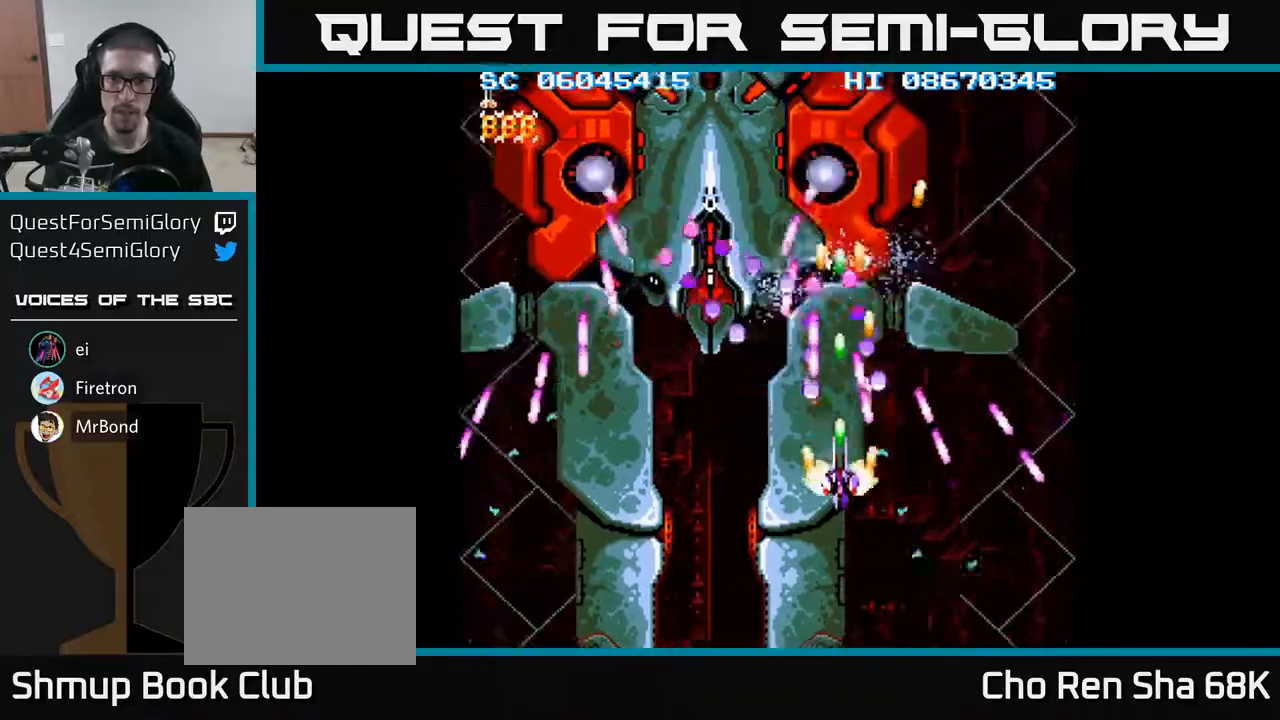
{"buttons": ["A"], "events": [[100, "DPAD_DOWN", "up"], [217, "DPAD_DOWN", "down"], [250, "DPAD_RIGHT", "down"], [300, "DPAD_RIGHT", "up"], [317, "DPAD_DOWN", "up"]]}
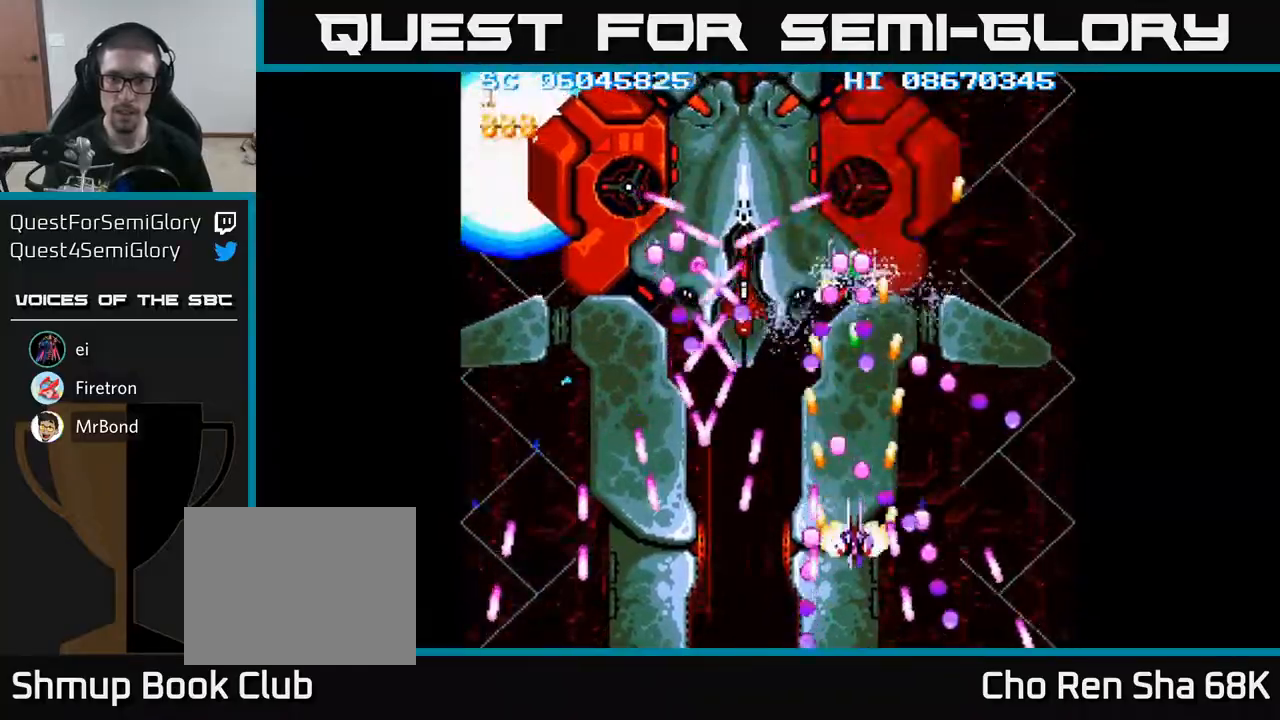
{"buttons": ["A"], "events": [[33, "DPAD_DOWN", "down"], [133, "DPAD_DOWN", "up"], [350, "DPAD_DOWN", "down"], [450, "DPAD_DOWN", "up"]]}
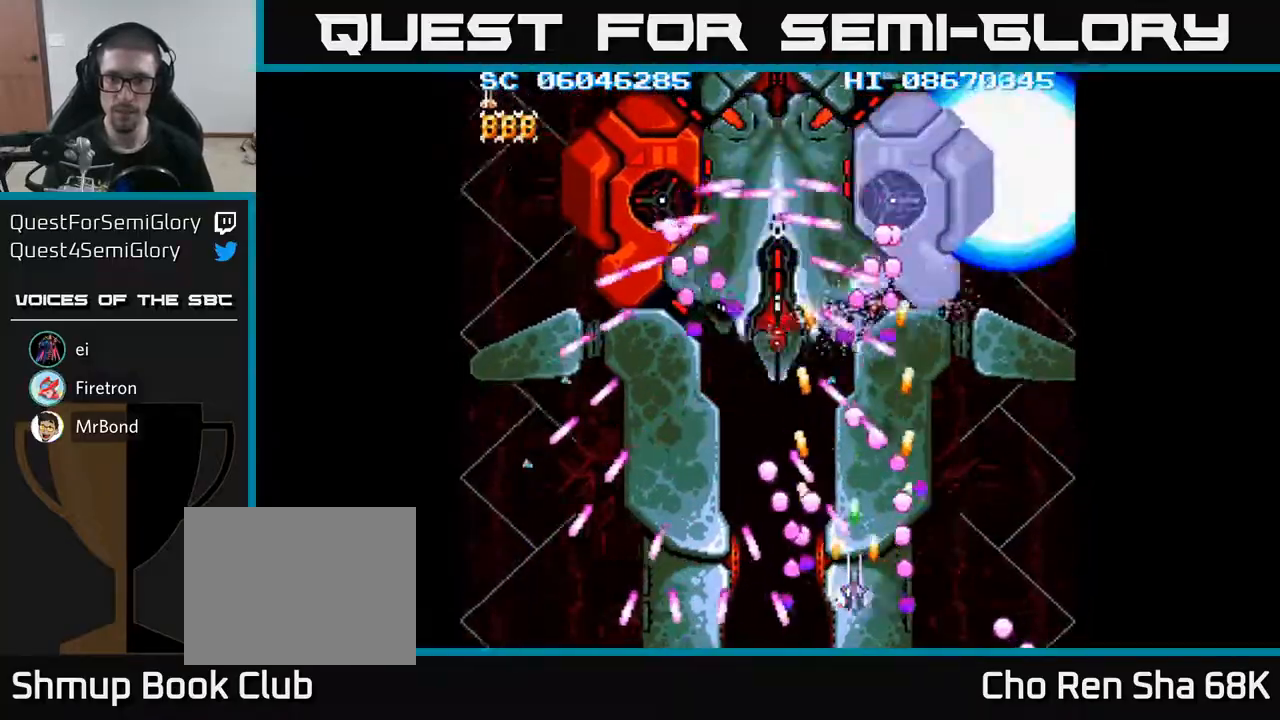
{"buttons": ["A", "DPAD_DOWN", "DPAD_RIGHT"], "events": [[83, "DPAD_RIGHT", "down"], [133, "DPAD_UP", "down"], [167, "DPAD_RIGHT", "up"], [267, "DPAD_RIGHT", "down"], [300, "DPAD_RIGHT", "up"], [333, "DPAD_UP", "up"], [483, "DPAD_RIGHT", "down"], [500, "DPAD_DOWN", "down"]]}
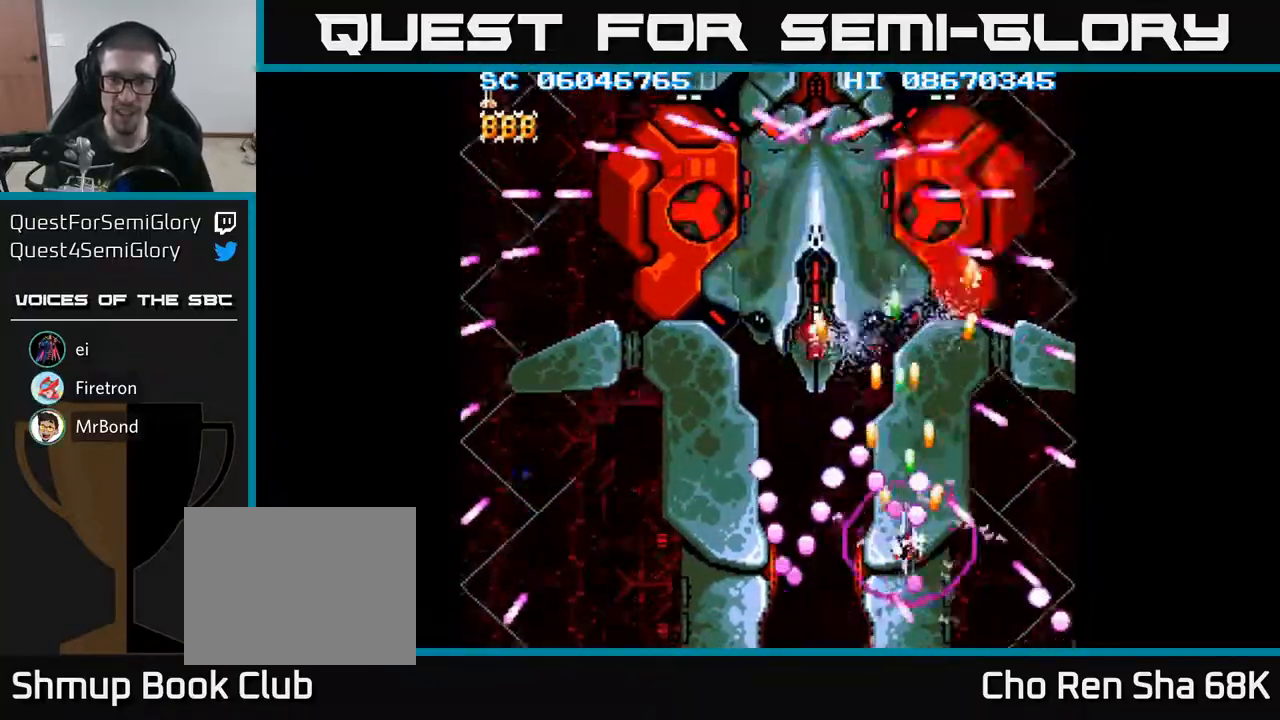
{"buttons": ["A"], "events": [[250, "X", "down"], [367, "DPAD_DOWN", "up"], [367, "X", "up"], [433, "DPAD_RIGHT", "up"]]}
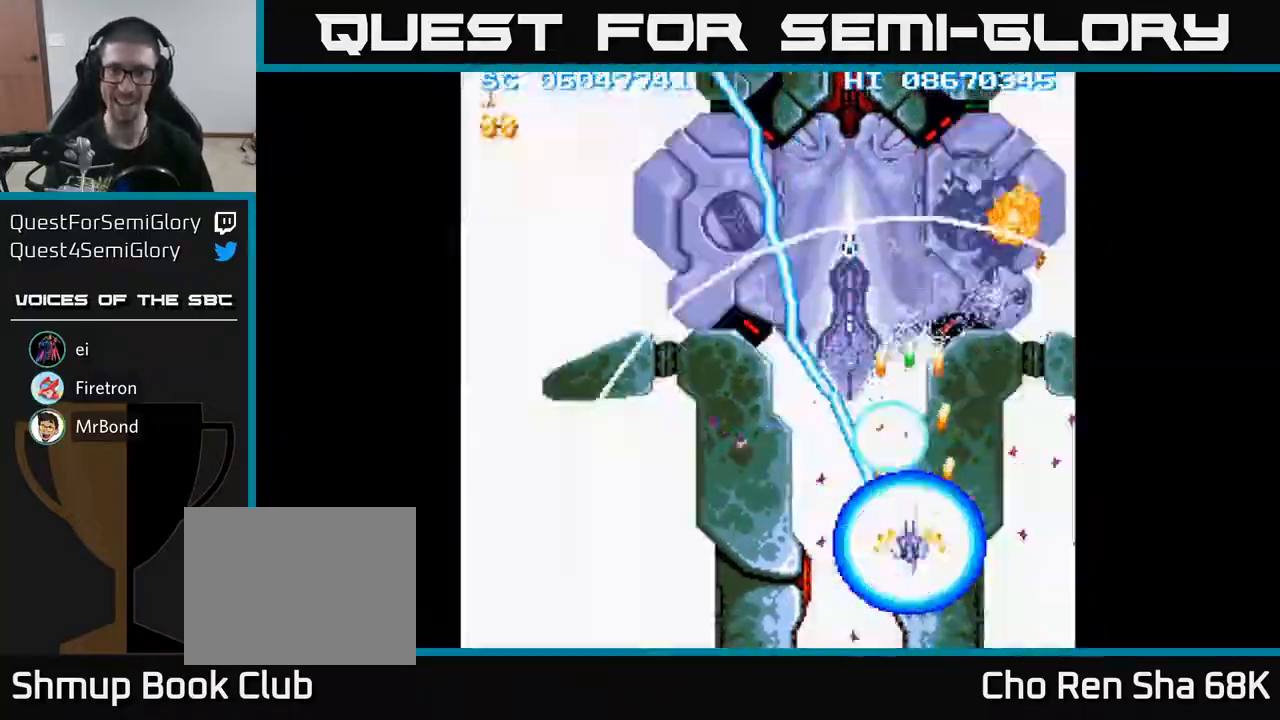
{"buttons": ["A", "DPAD_UP", "DPAD_LEFT"], "events": [[83, "DPAD_RIGHT", "down"], [133, "DPAD_UP", "down"], [433, "DPAD_RIGHT", "up"], [483, "DPAD_LEFT", "down"]]}
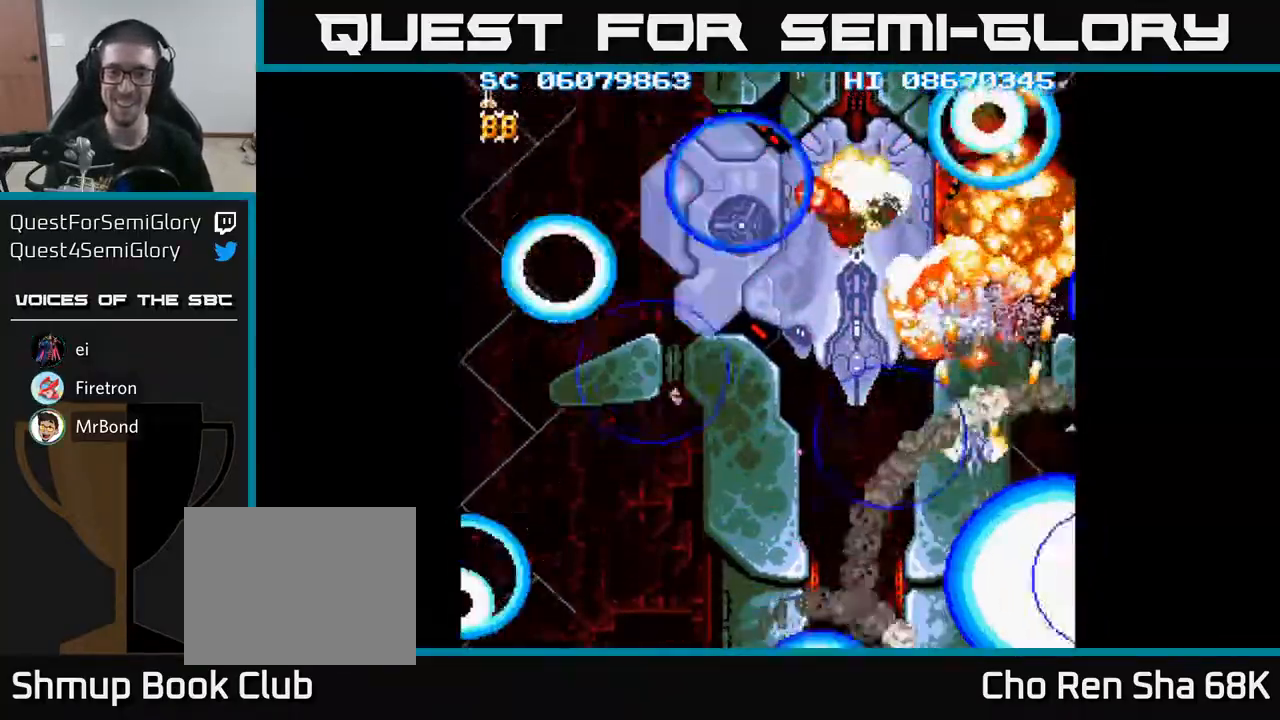
{"buttons": ["A", "DPAD_LEFT"], "events": [[33, "DPAD_UP", "up"]]}
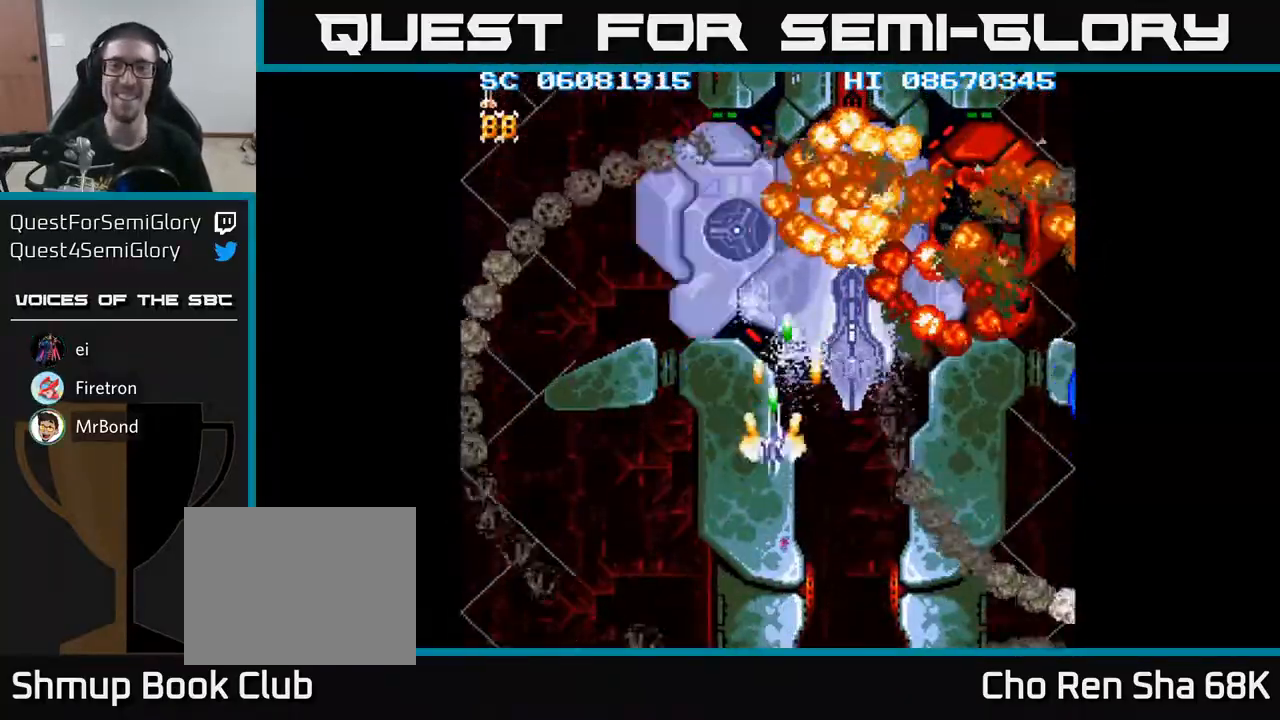
{"buttons": ["A", "DPAD_LEFT"], "events": [[117, "DPAD_UP", "down"], [250, "DPAD_LEFT", "up"], [317, "DPAD_UP", "up"], [500, "DPAD_LEFT", "down"]]}
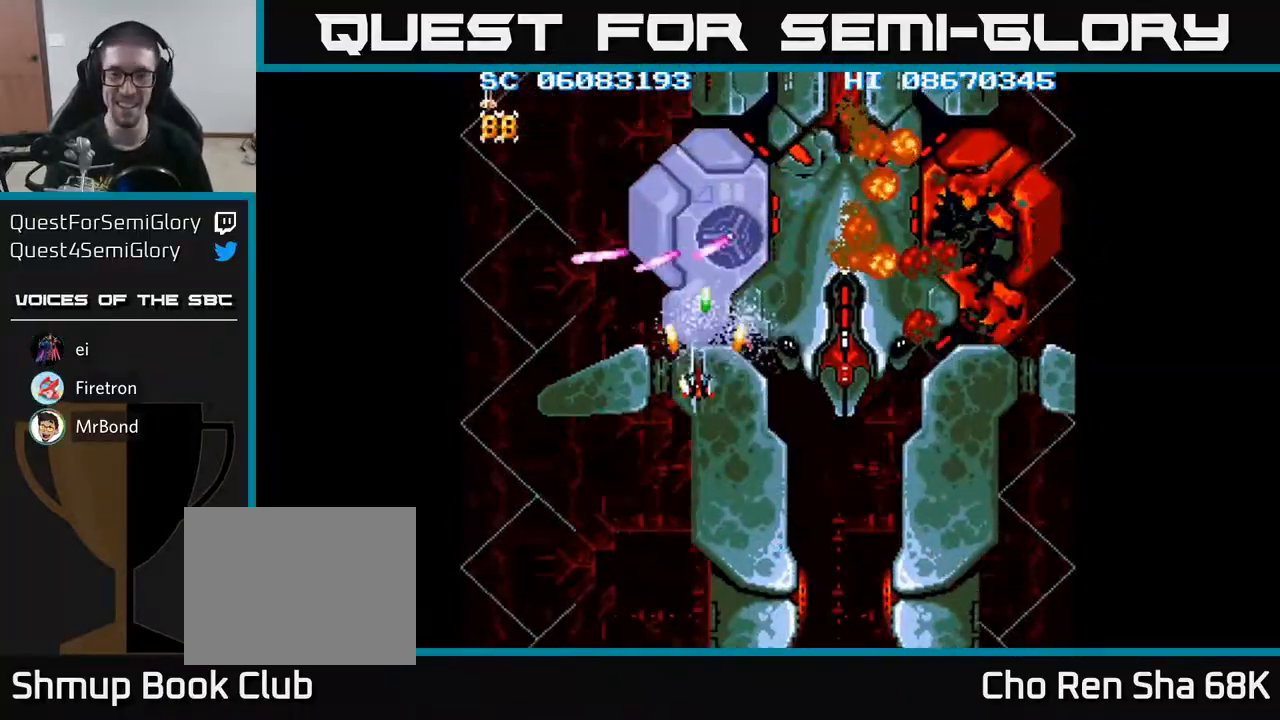
{"buttons": ["A", "DPAD_DOWN"], "events": [[67, "DPAD_LEFT", "up"], [300, "DPAD_DOWN", "down"]]}
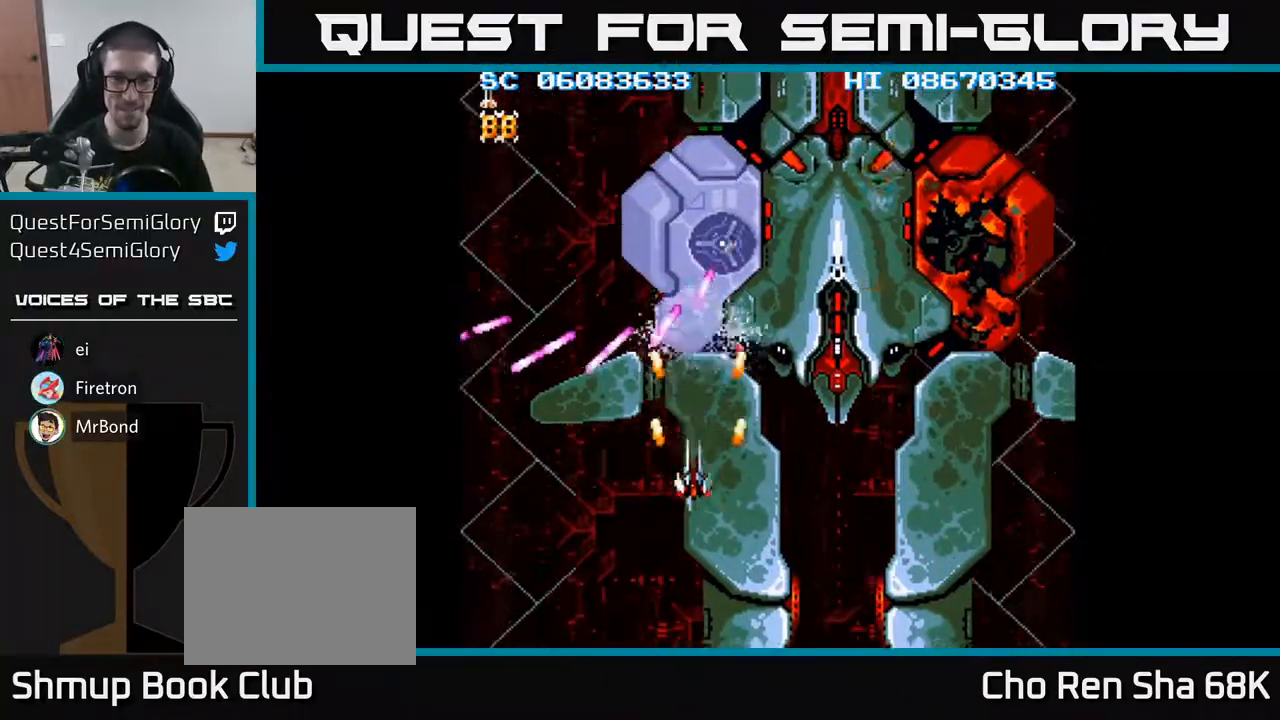
{"buttons": ["A"], "events": [[50, "DPAD_LEFT", "down"], [67, "DPAD_DOWN", "up"], [133, "DPAD_DOWN", "down"], [133, "DPAD_LEFT", "up"], [217, "DPAD_RIGHT", "down"], [283, "DPAD_RIGHT", "up"], [450, "DPAD_DOWN", "up"]]}
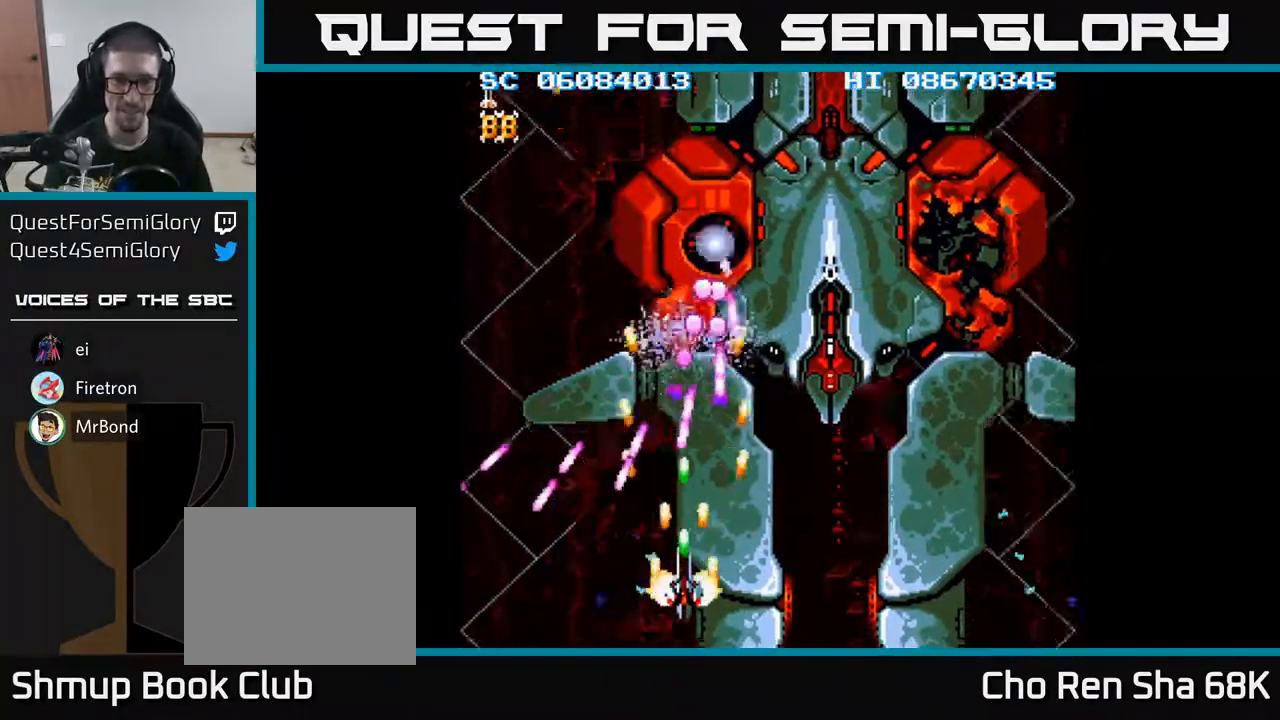
{"buttons": ["A", "DPAD_UP", "DPAD_LEFT"], "events": [[233, "DPAD_LEFT", "down"], [367, "DPAD_UP", "down"]]}
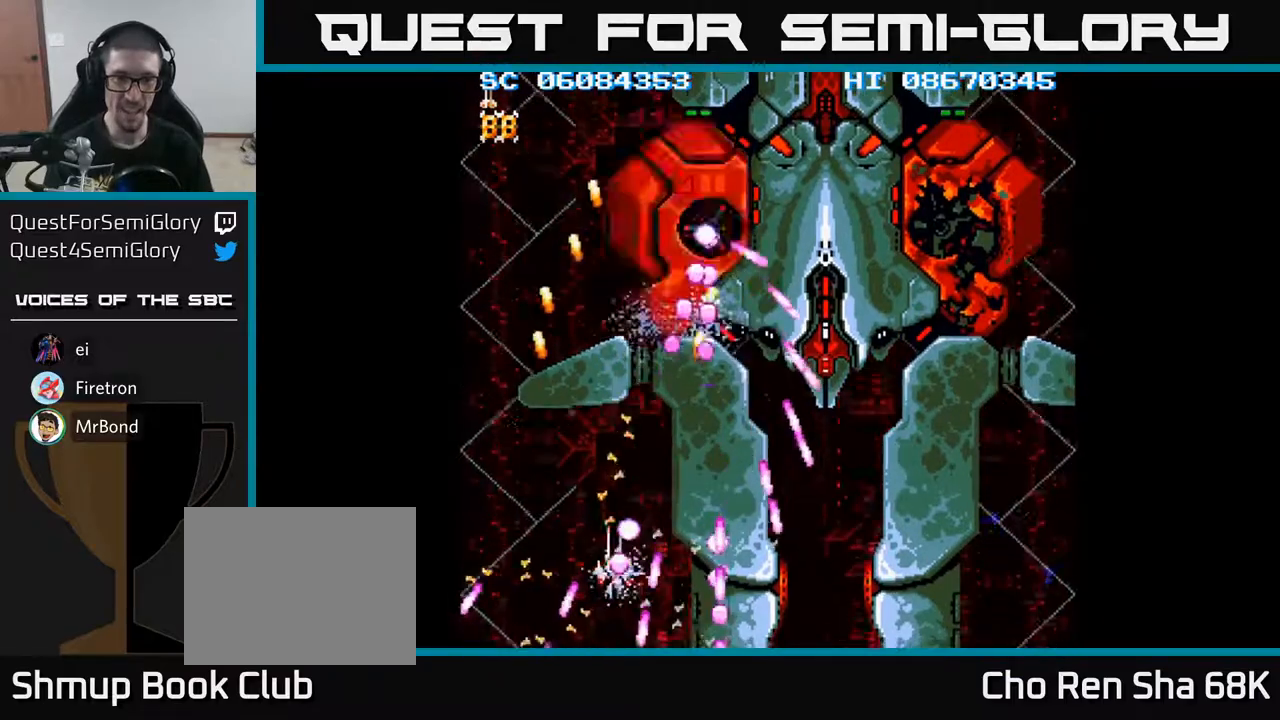
{"buttons": ["A"], "events": [[17, "X", "down"], [83, "DPAD_LEFT", "up"], [117, "X", "up"], [267, "X", "down"], [300, "DPAD_UP", "up"], [367, "X", "up"]]}
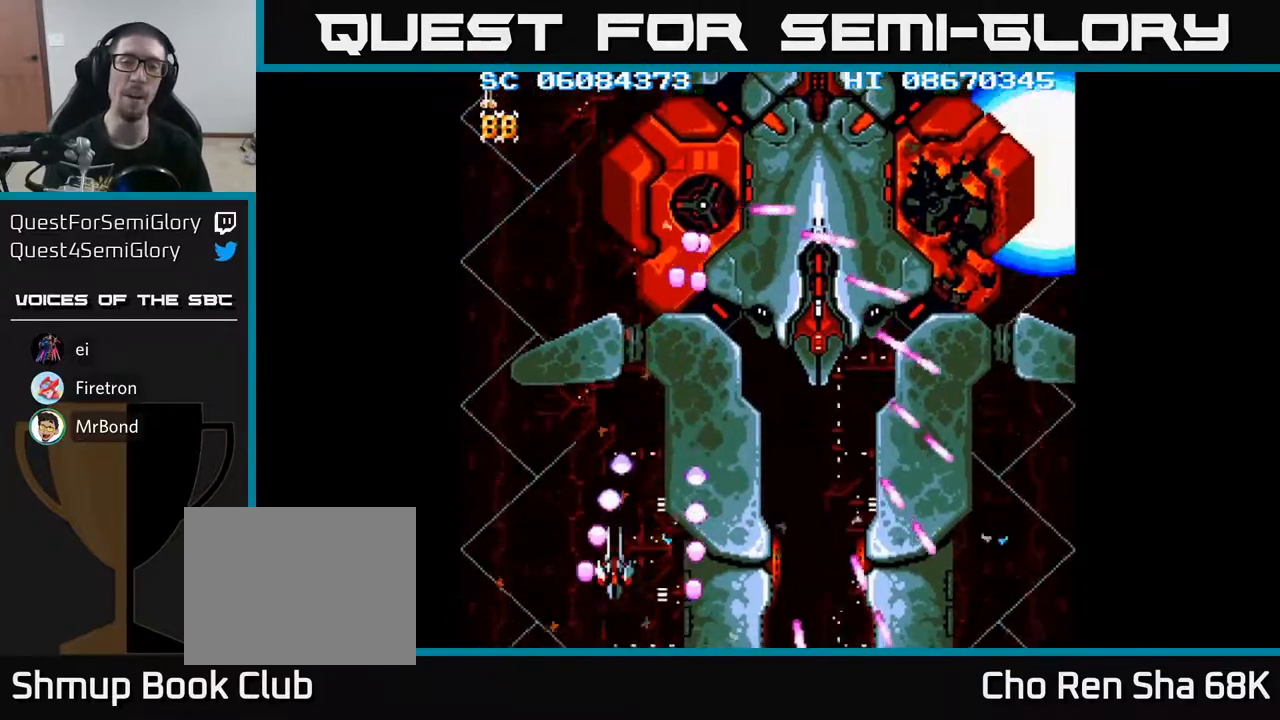
{"buttons": ["A"], "events": []}
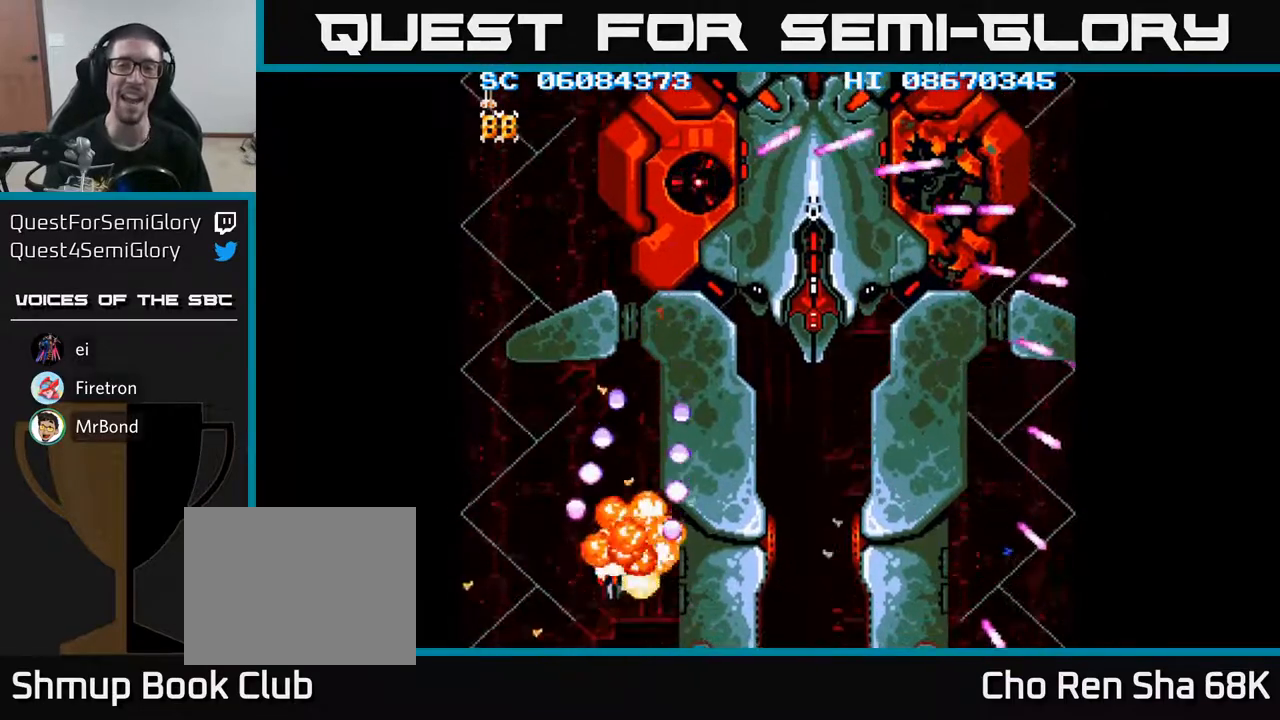
{"buttons": ["A"], "events": []}
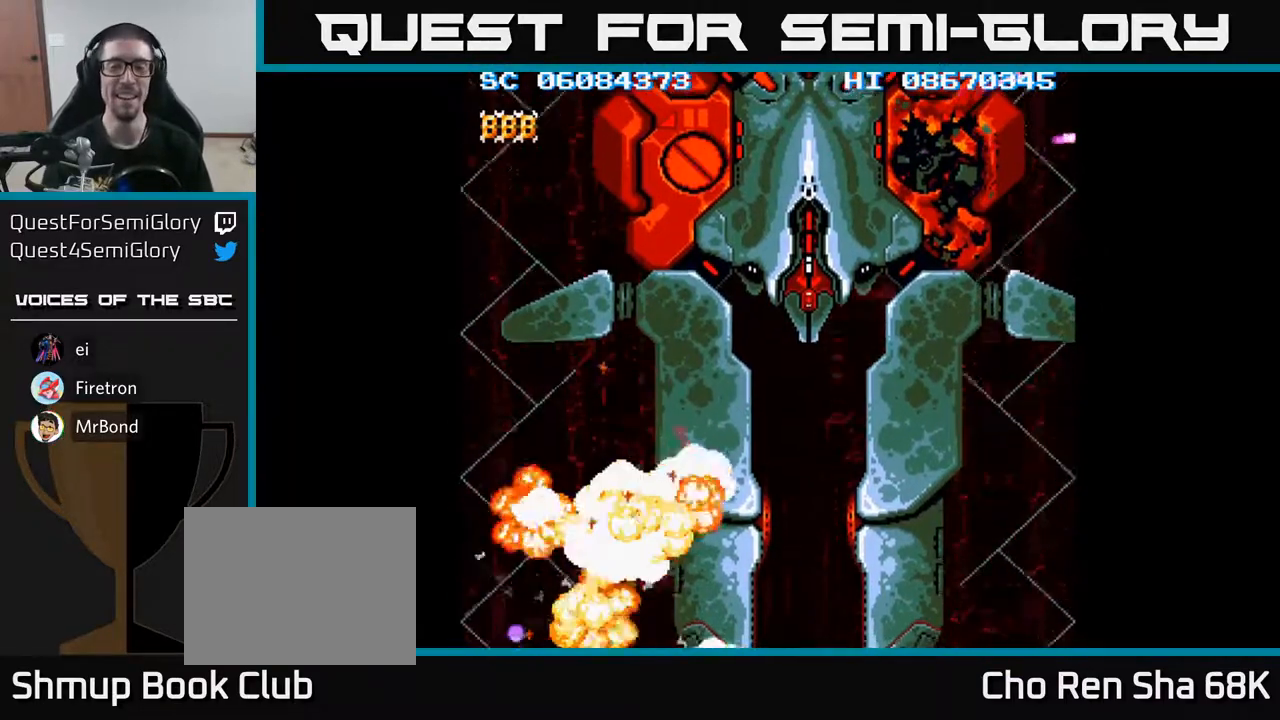
{"buttons": ["A"], "events": []}
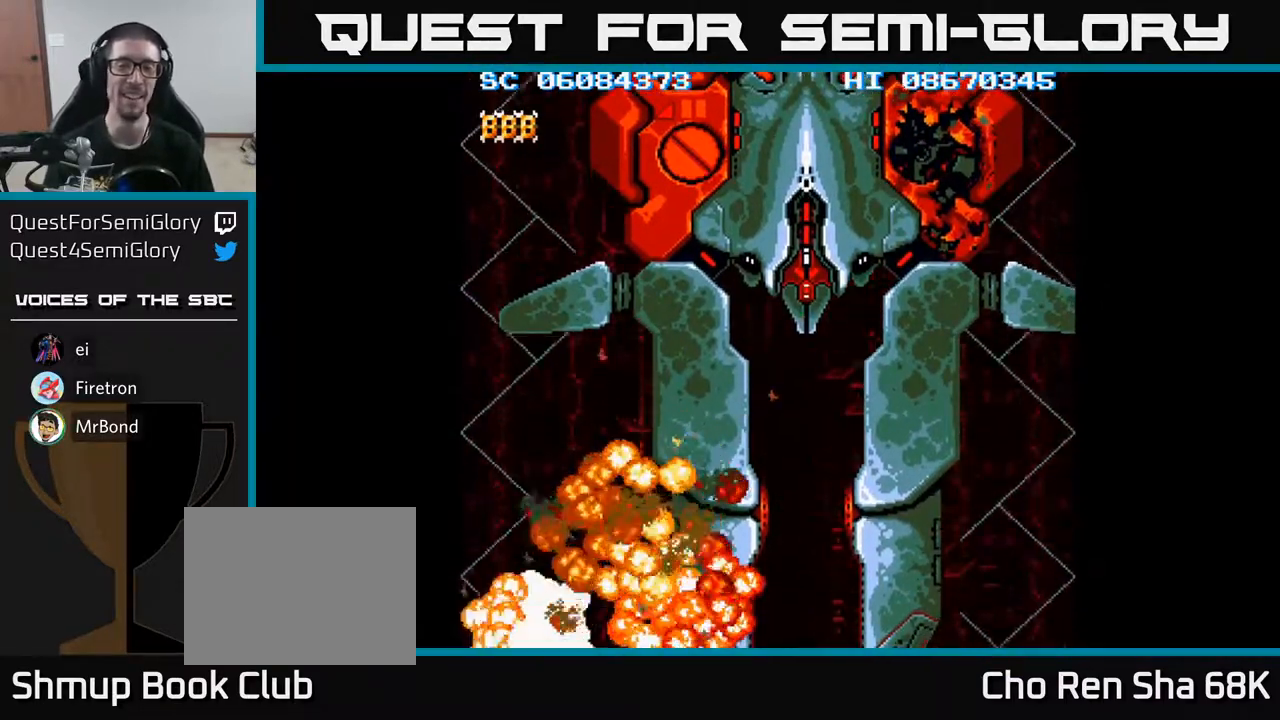
{"buttons": ["A"], "events": []}
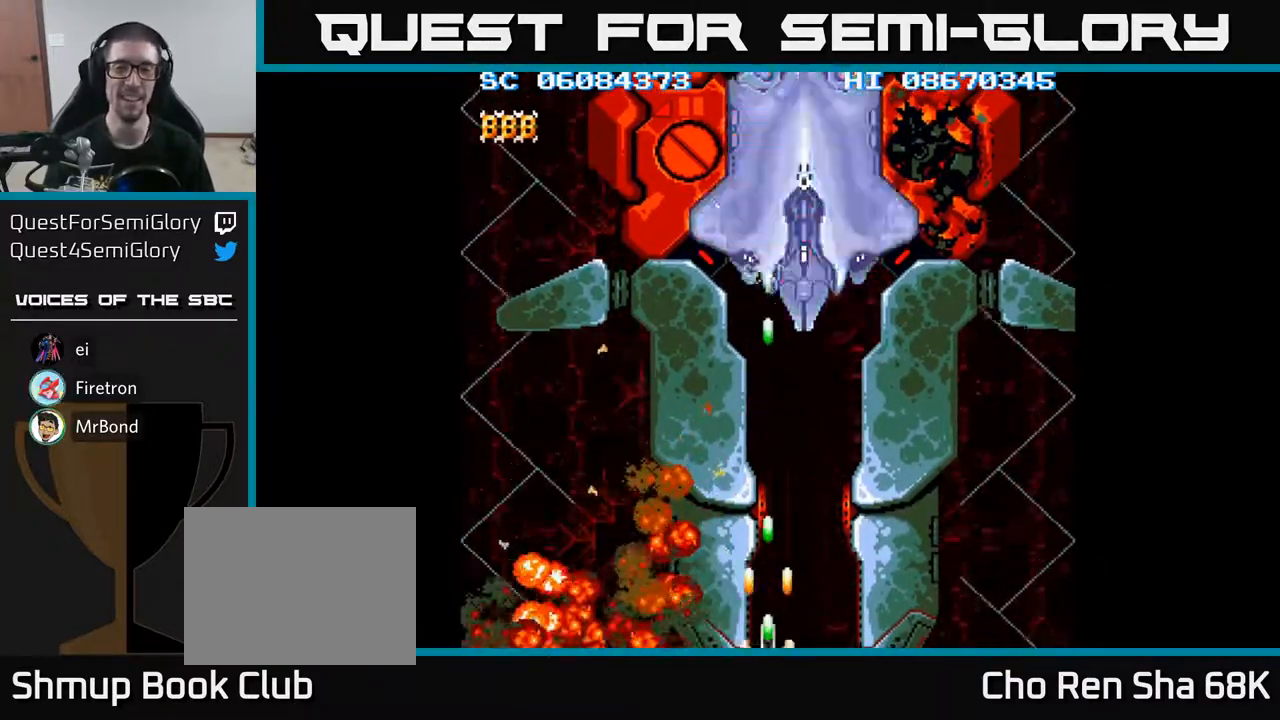
{"buttons": ["A"], "events": []}
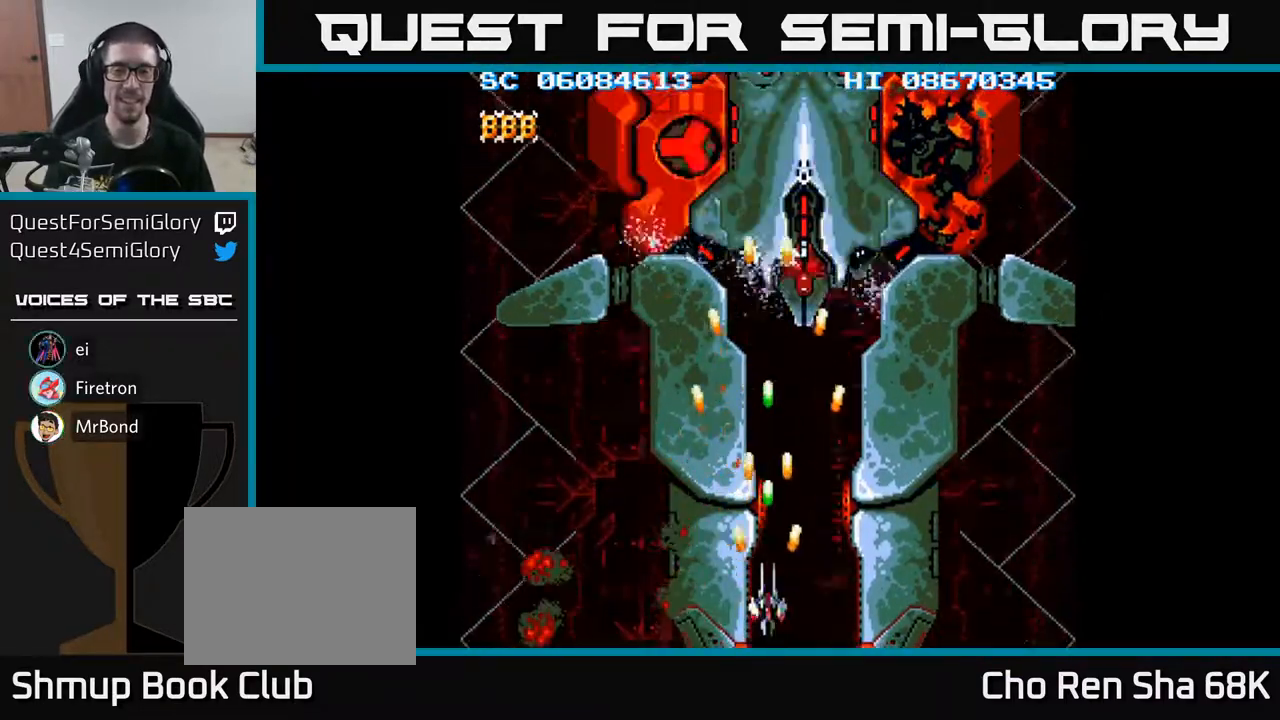
{"buttons": ["A", "DPAD_UP", "DPAD_LEFT"], "events": [[317, "DPAD_LEFT", "down"], [483, "DPAD_UP", "down"]]}
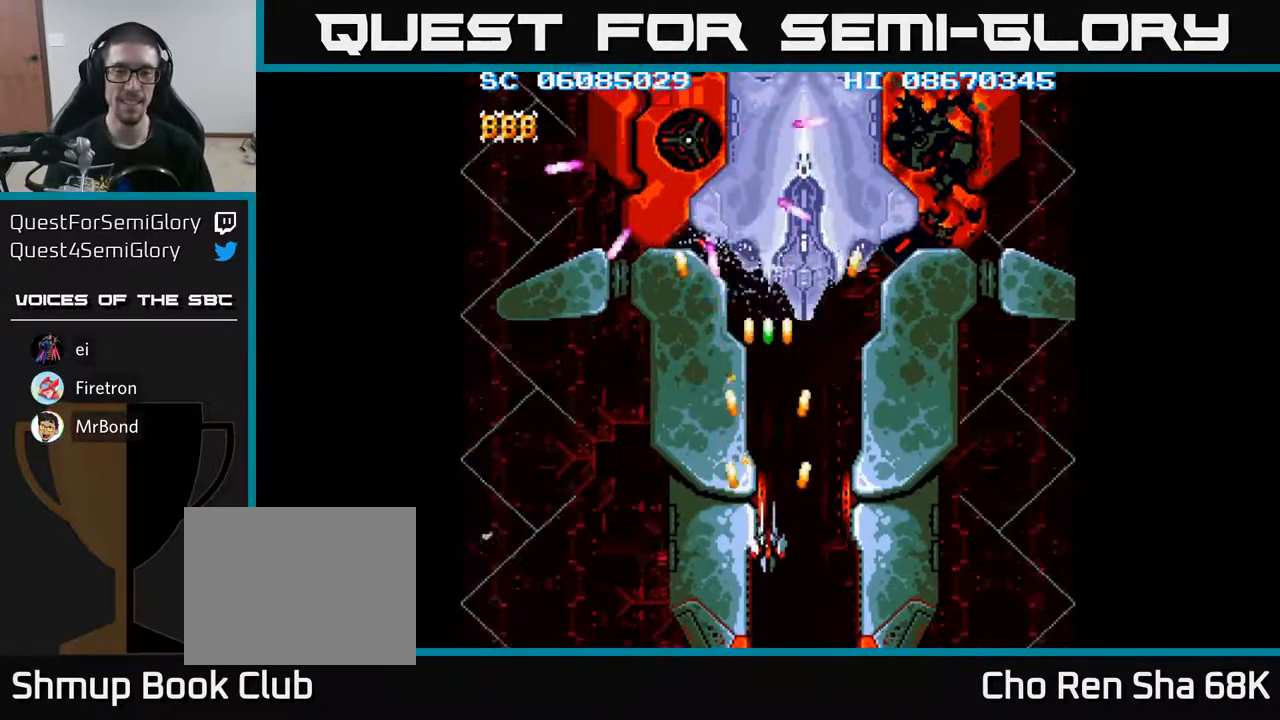
{"buttons": ["A", "DPAD_UP", "DPAD_LEFT"], "events": []}
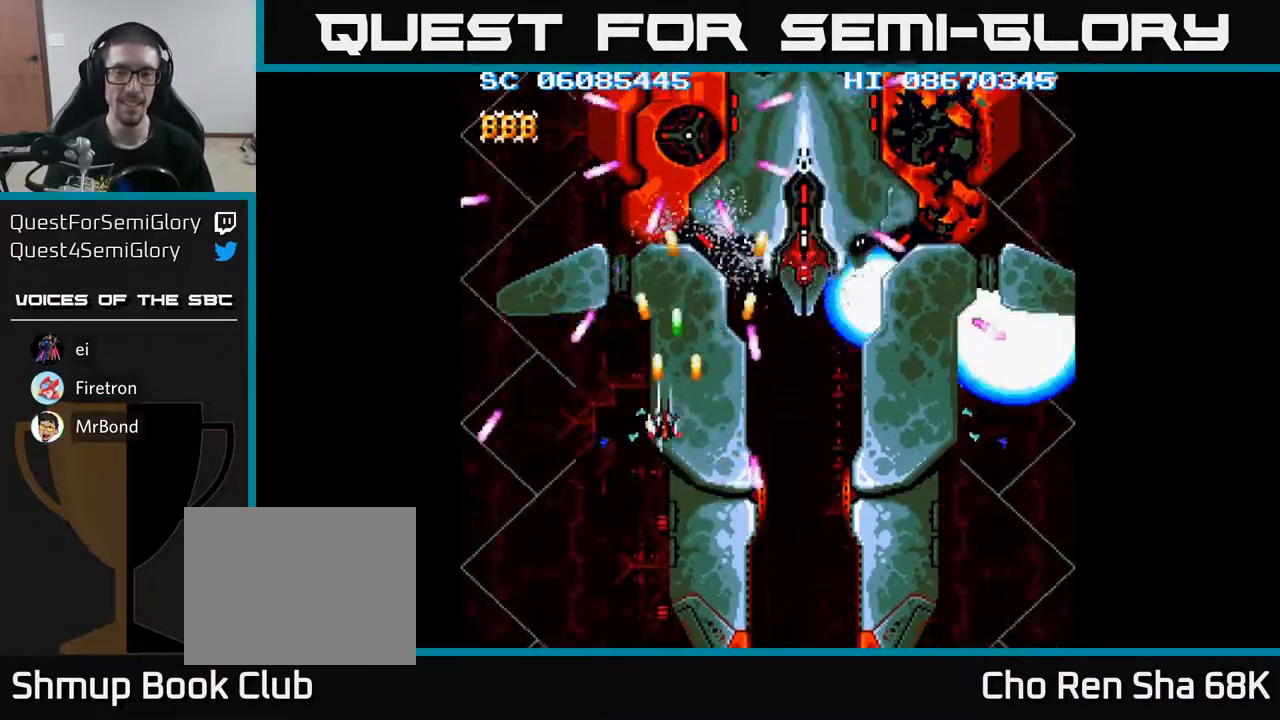
{"buttons": ["A", "DPAD_LEFT"], "events": [[50, "DPAD_LEFT", "up"], [450, "DPAD_LEFT", "down"], [500, "DPAD_UP", "up"]]}